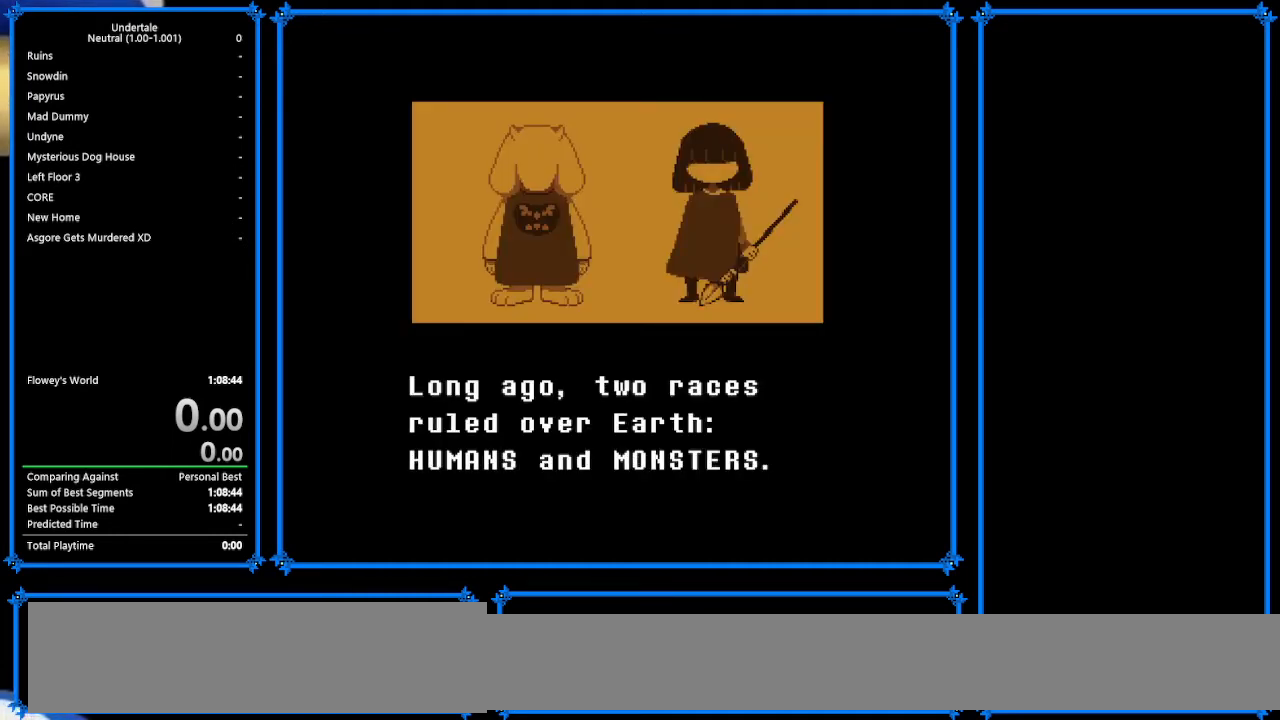
Gameplay with keyboard; each line is a JSON object with the keys held at the frame after it. "events" lists presses ("down") and releases ("up") of "c", "ctrl_r", "down", "escape", "left", "return", "right", "shift", "tab", "up", "x" and "z" between this image and that frame as [ms after this image, input, new state], when the widget could be followed in between. No other keys are recorded. Mouse input is not recorded.
{"keys": ["z"], "events": [[467, "z", "down"]]}
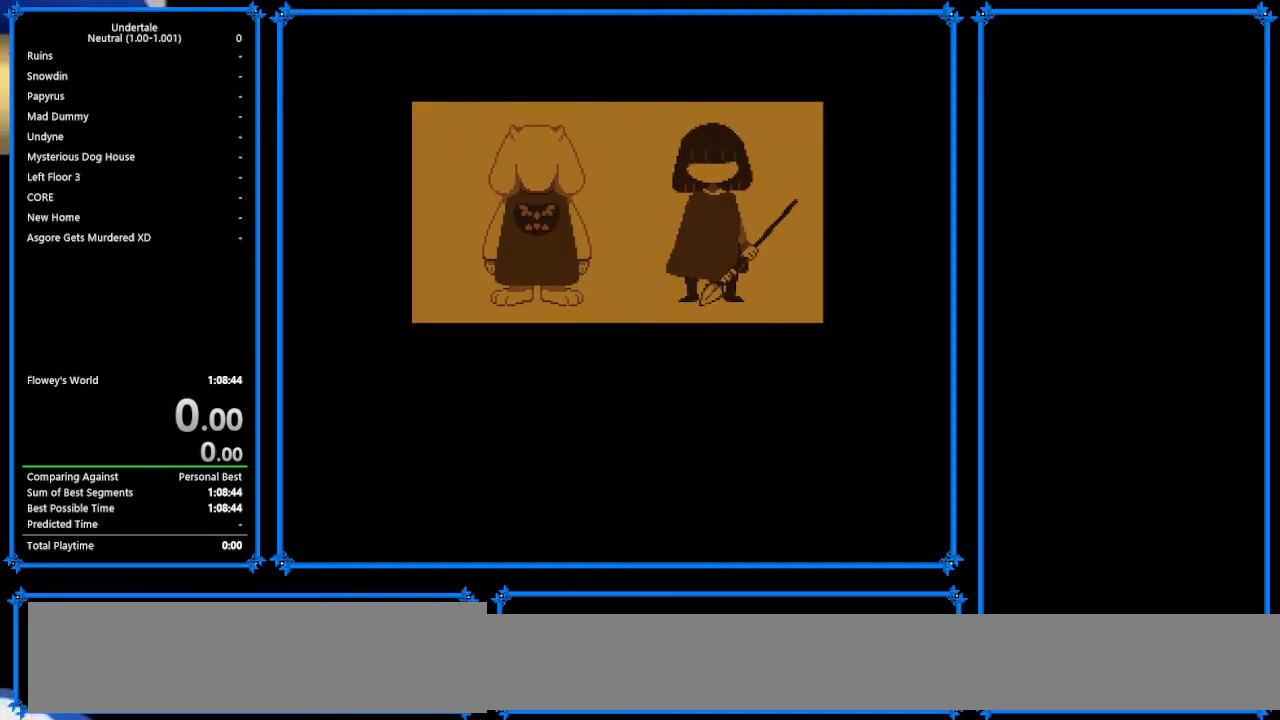
{"keys": ["tab"], "events": [[67, "z", "up"], [433, "tab", "down"]]}
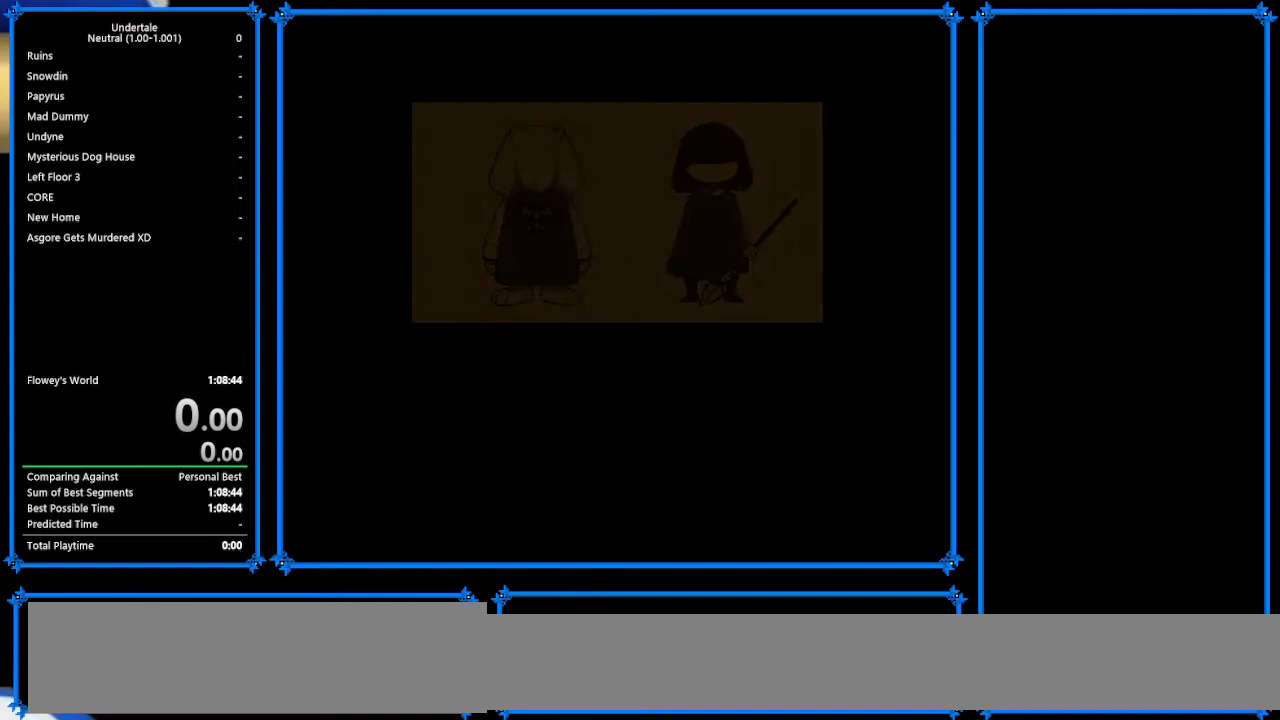
{"keys": [], "events": [[33, "tab", "up"]]}
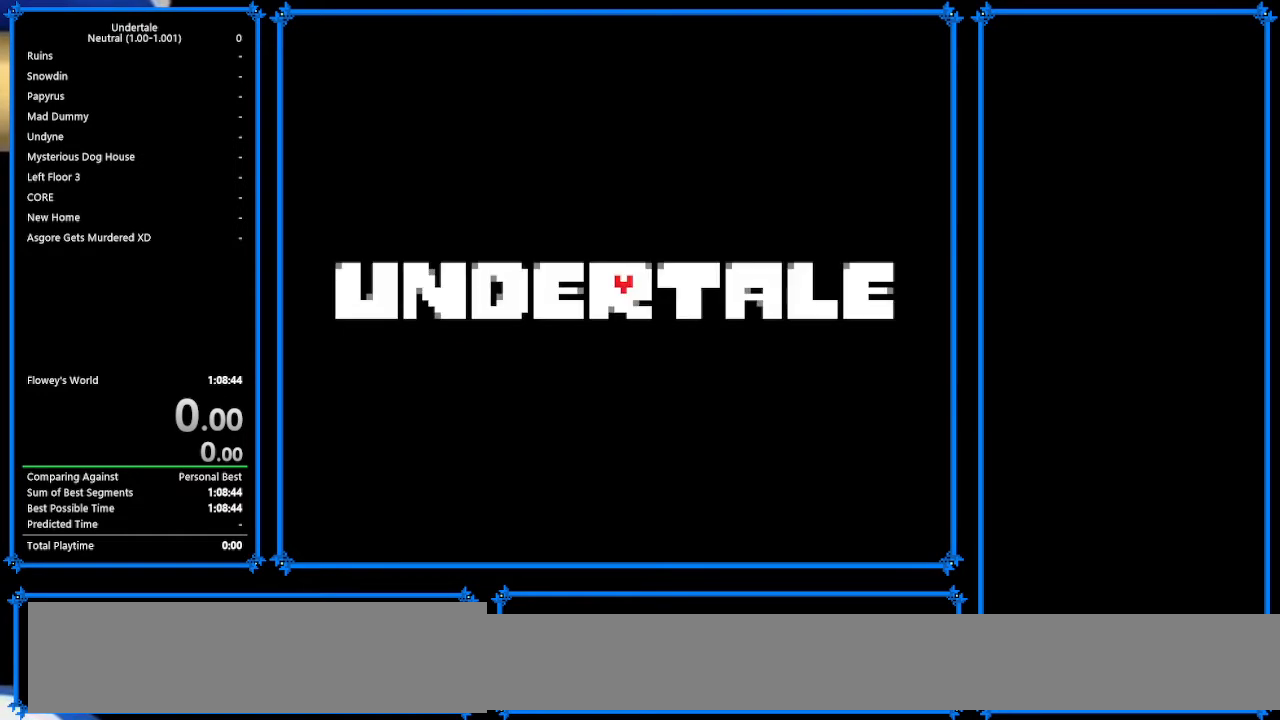
{"keys": ["left"], "events": [[433, "left", "down"]]}
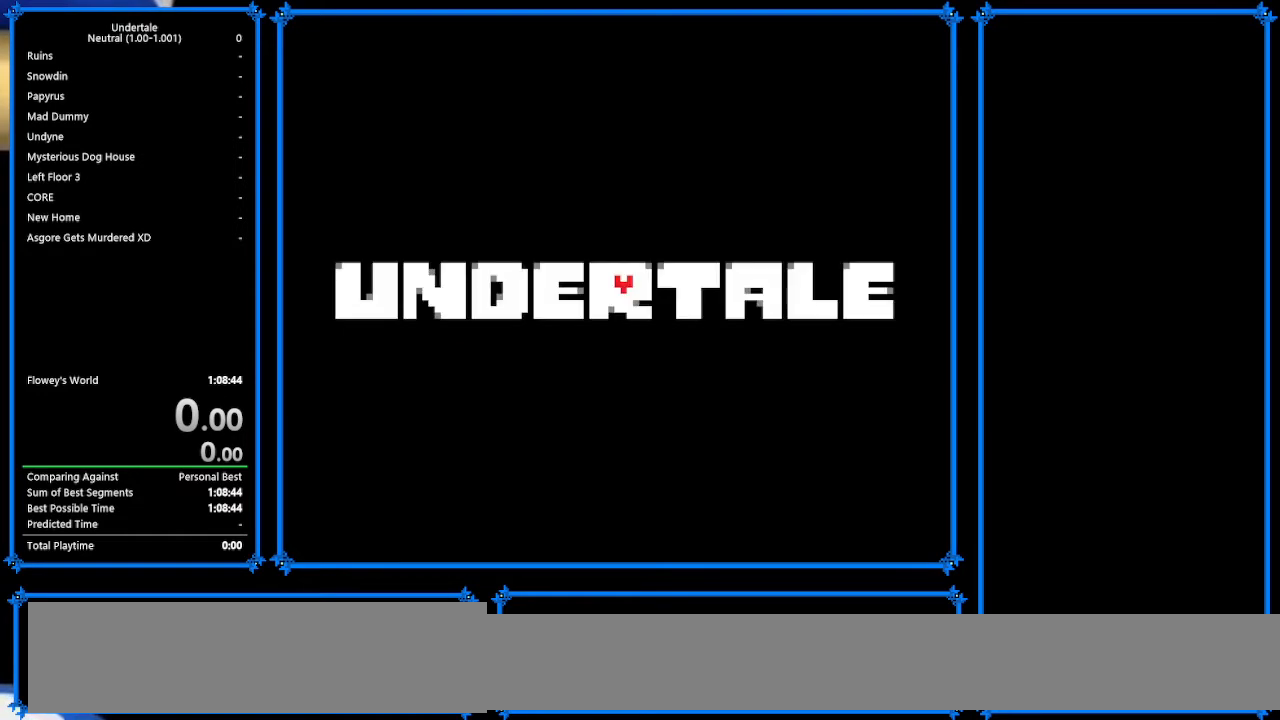
{"keys": [], "events": [[33, "left", "up"]]}
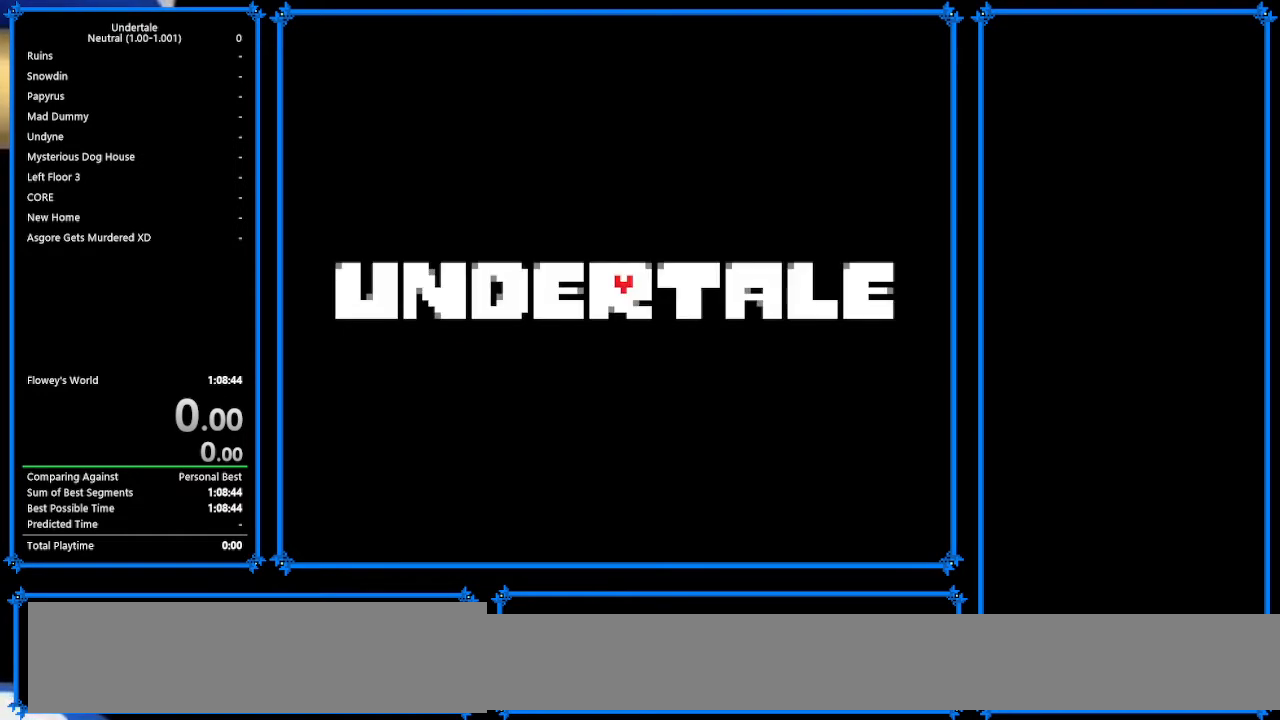
{"keys": [], "events": [[333, "z", "down"], [433, "z", "up"]]}
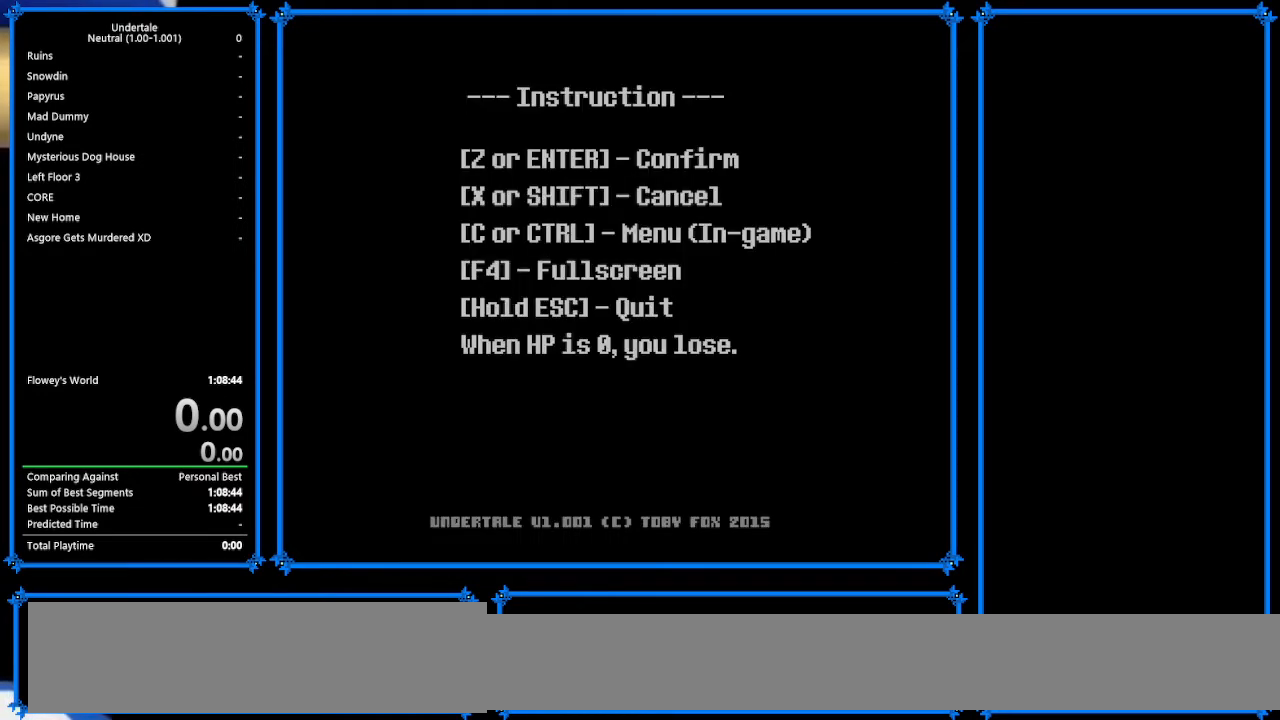
{"keys": ["z"], "events": [[467, "z", "down"]]}
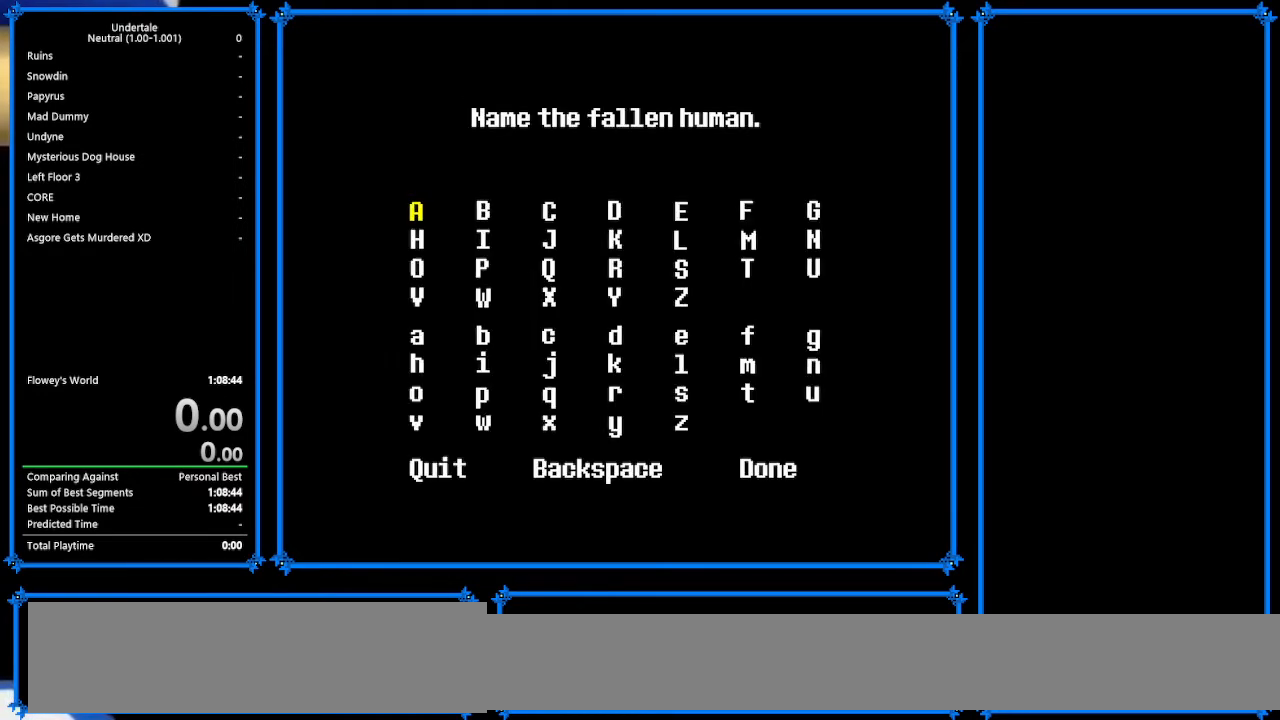
{"keys": ["up"], "events": [[33, "z", "up"], [300, "right", "down"], [433, "right", "up"], [433, "z", "down"], [500, "up", "down"], [500, "z", "up"]]}
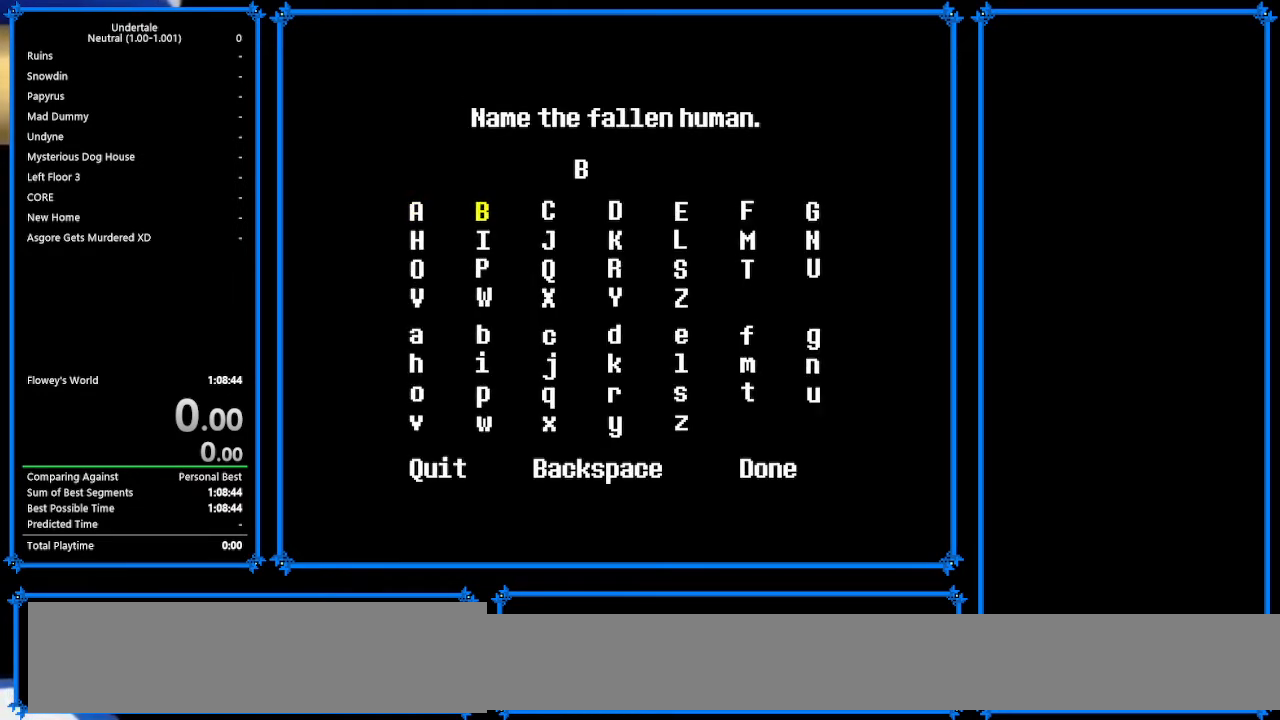
{"keys": [], "events": [[133, "up", "up"]]}
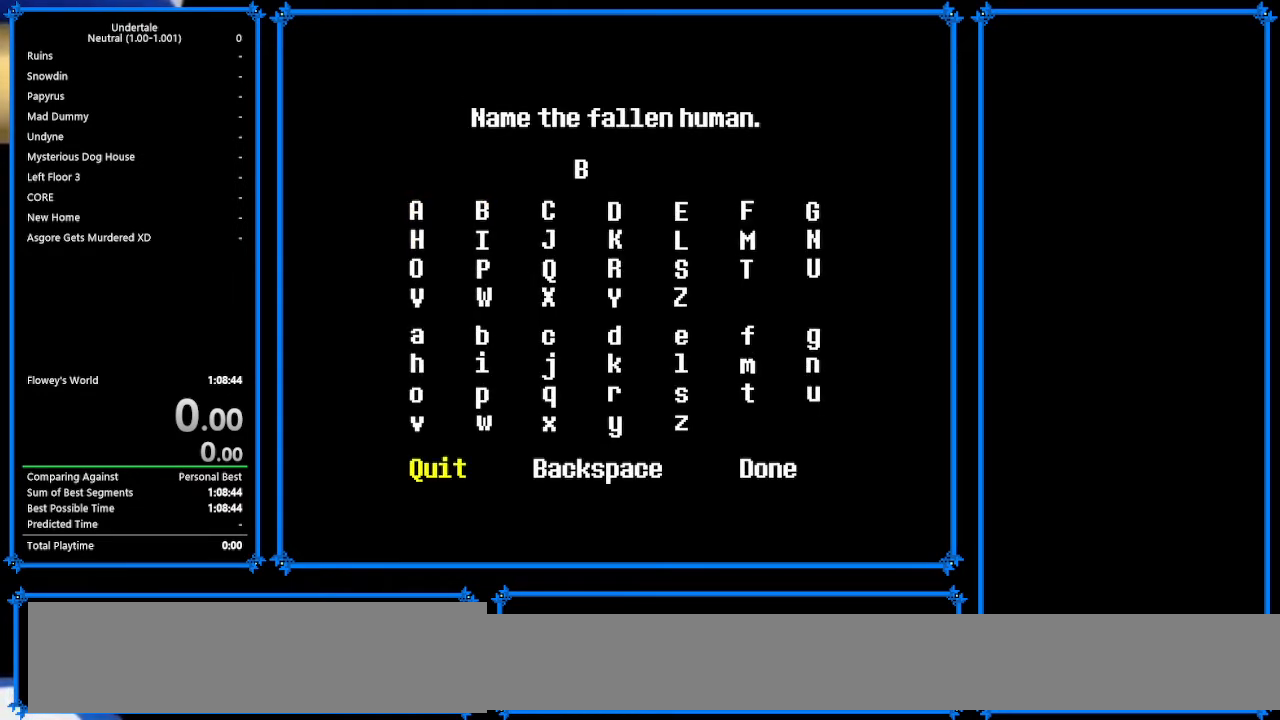
{"keys": [], "events": []}
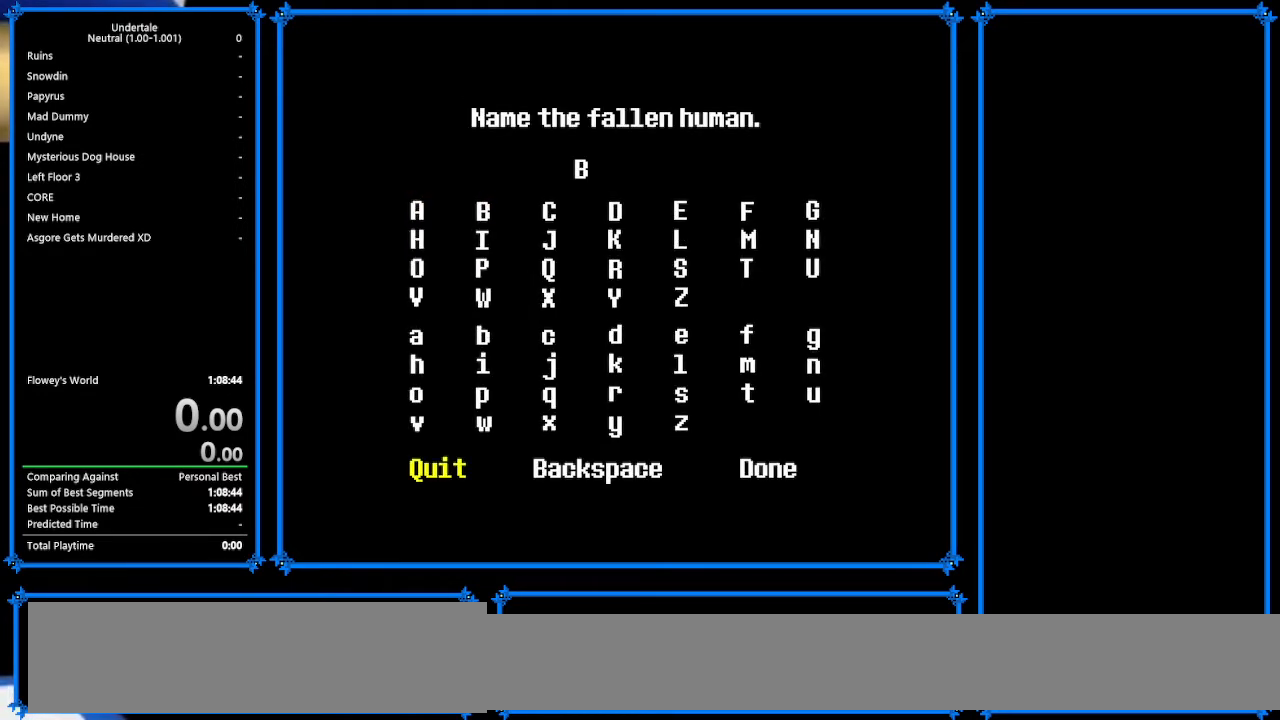
{"keys": [], "events": [[267, "x", "down"], [400, "down", "down"], [400, "x", "up"], [467, "down", "up"]]}
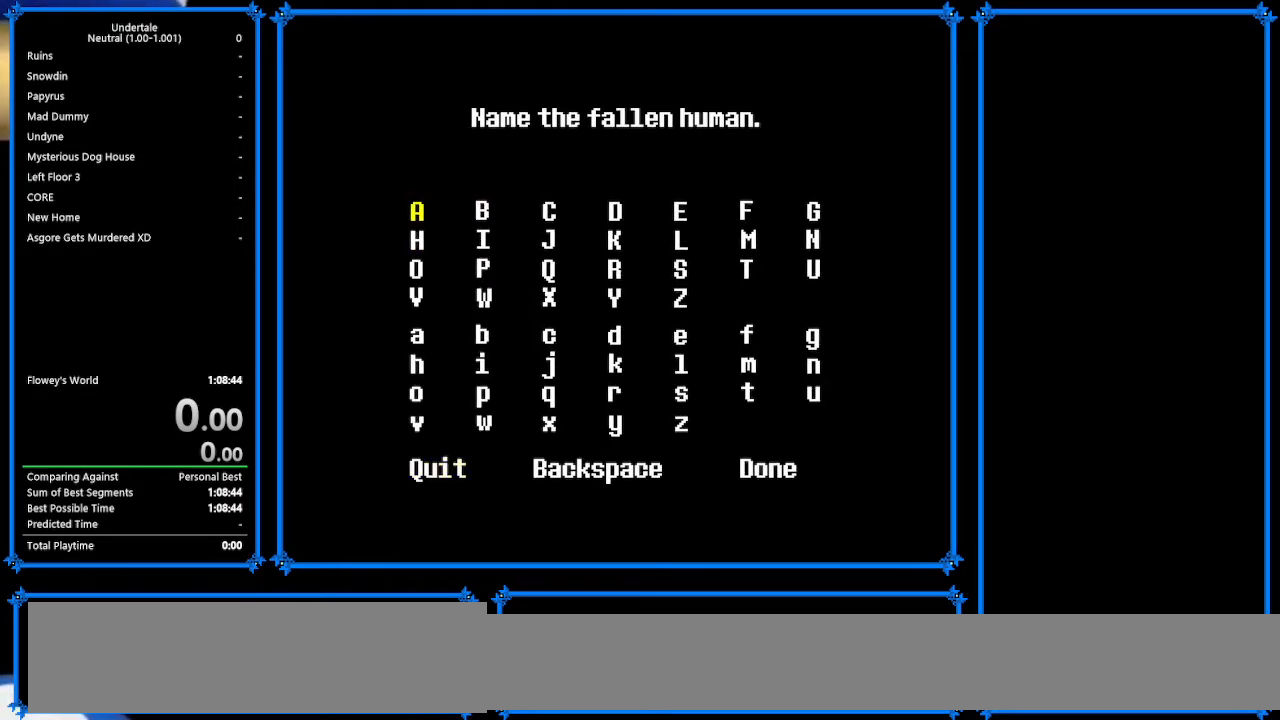
{"keys": ["down"], "events": [[33, "down", "down"], [100, "down", "up"], [200, "down", "down"], [300, "down", "up"], [400, "down", "down"]]}
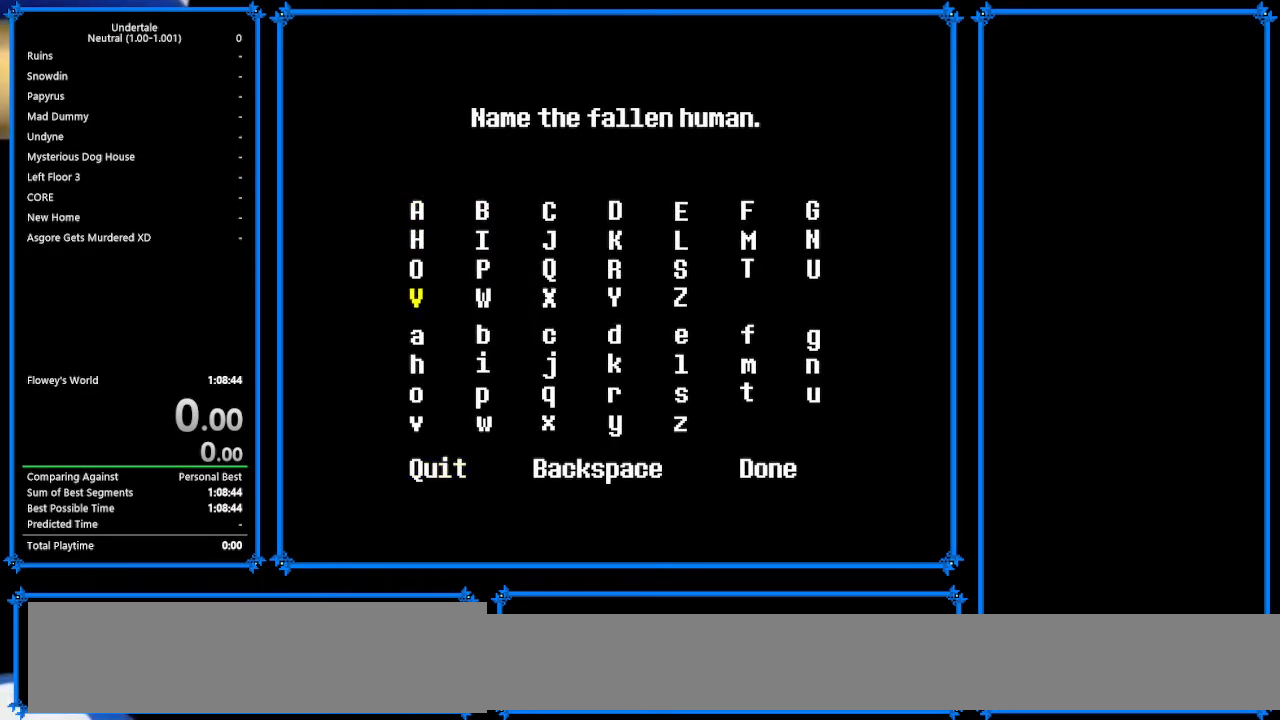
{"keys": [], "events": [[67, "down", "up"], [167, "down", "down"], [333, "down", "up"], [400, "right", "down"], [433, "right", "up"]]}
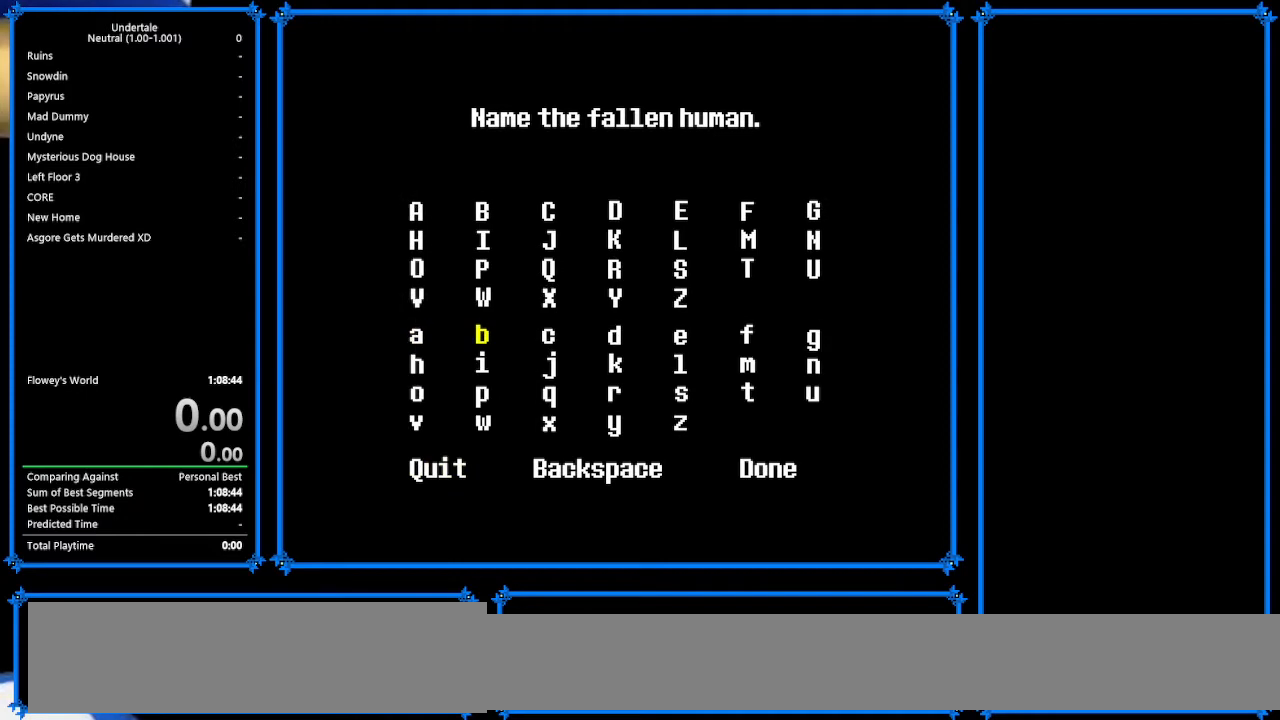
{"keys": [], "events": [[133, "right", "down"], [200, "right", "up"], [300, "z", "down"], [333, "z", "up"], [367, "down", "down"], [367, "right", "down"], [433, "right", "up"], [467, "down", "up"]]}
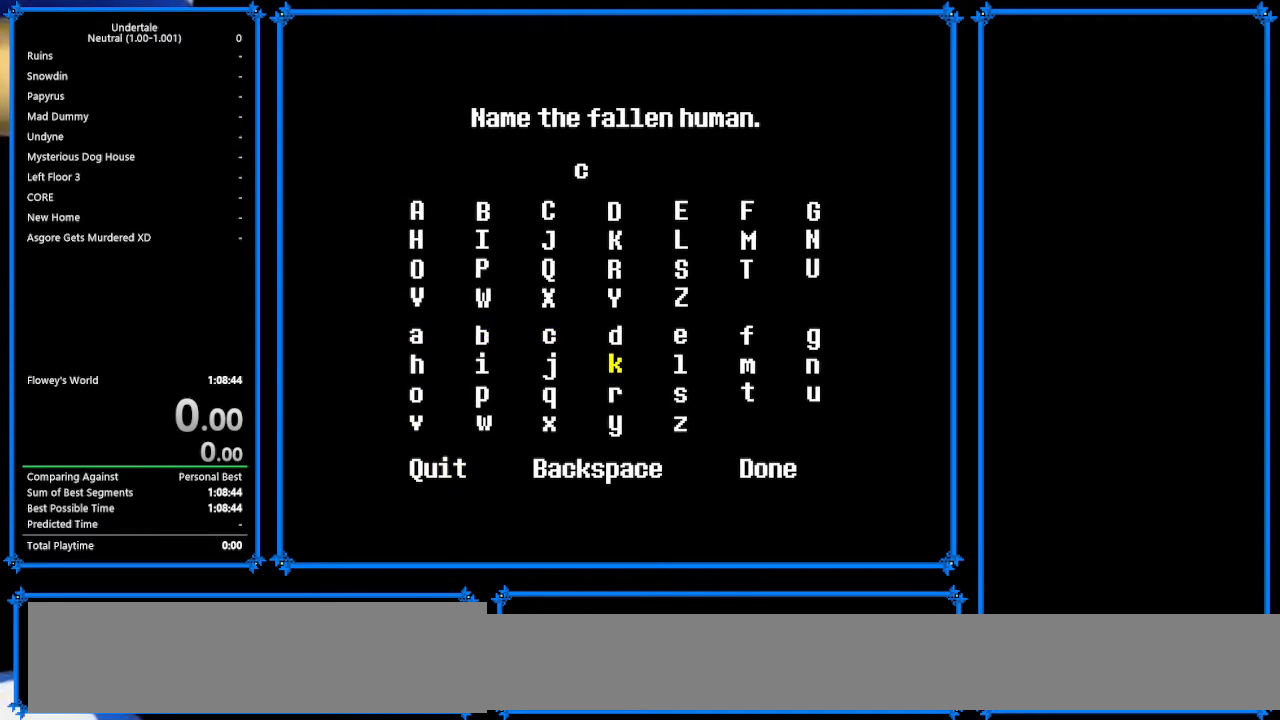
{"keys": [], "events": [[100, "down", "down"], [167, "down", "up"], [300, "down", "down"], [400, "down", "up"]]}
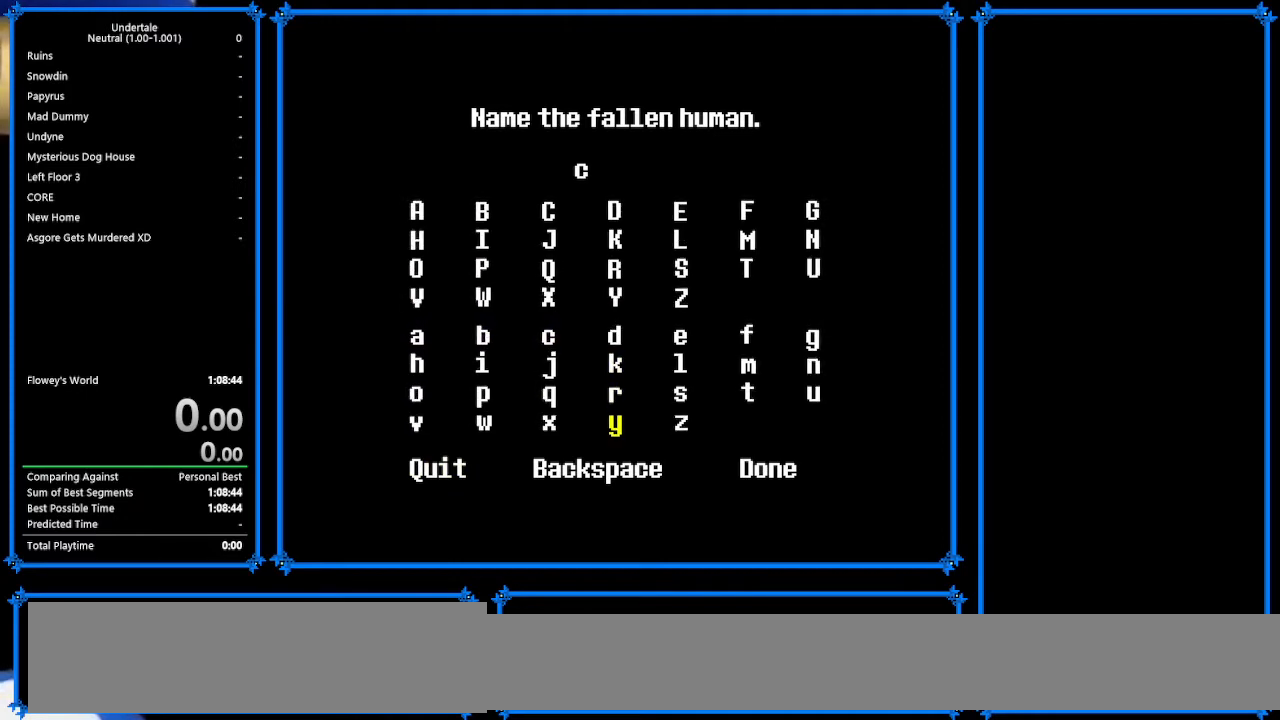
{"keys": [], "events": [[133, "down", "down"], [233, "down", "up"], [400, "right", "down"], [500, "right", "up"]]}
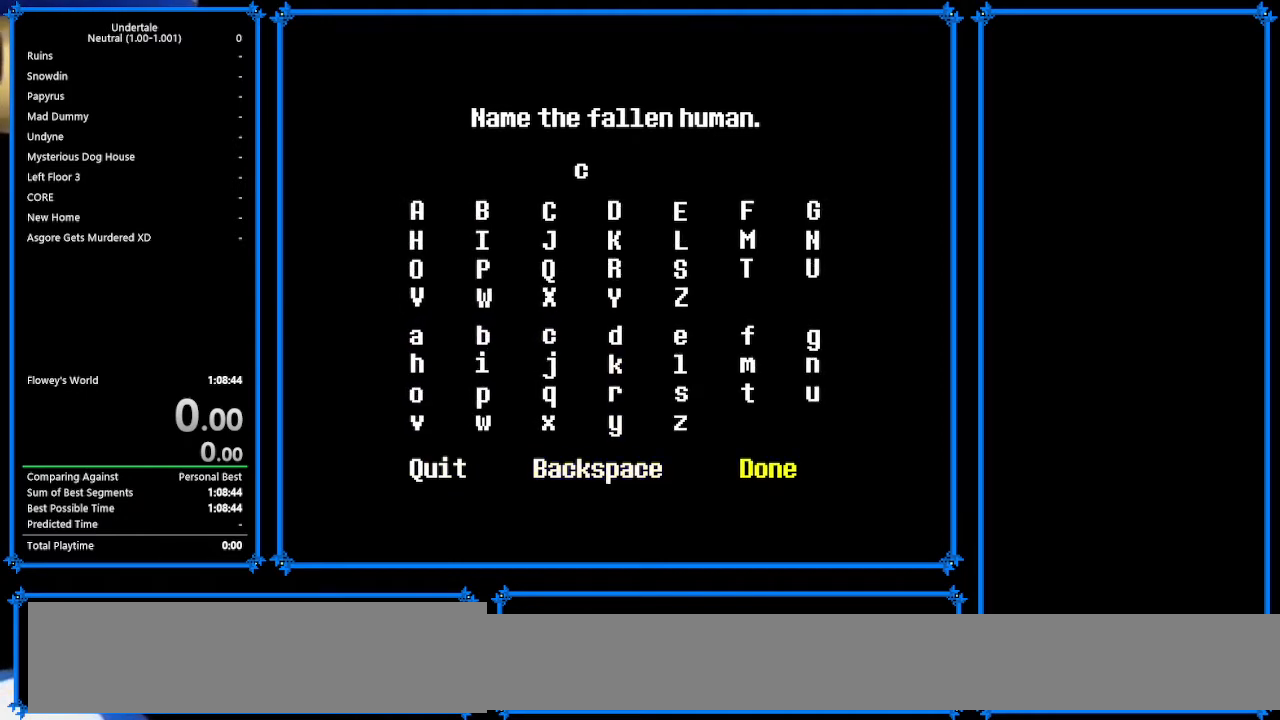
{"keys": [], "events": [[100, "z", "down"], [200, "right", "down"], [200, "z", "up"], [267, "right", "up"]]}
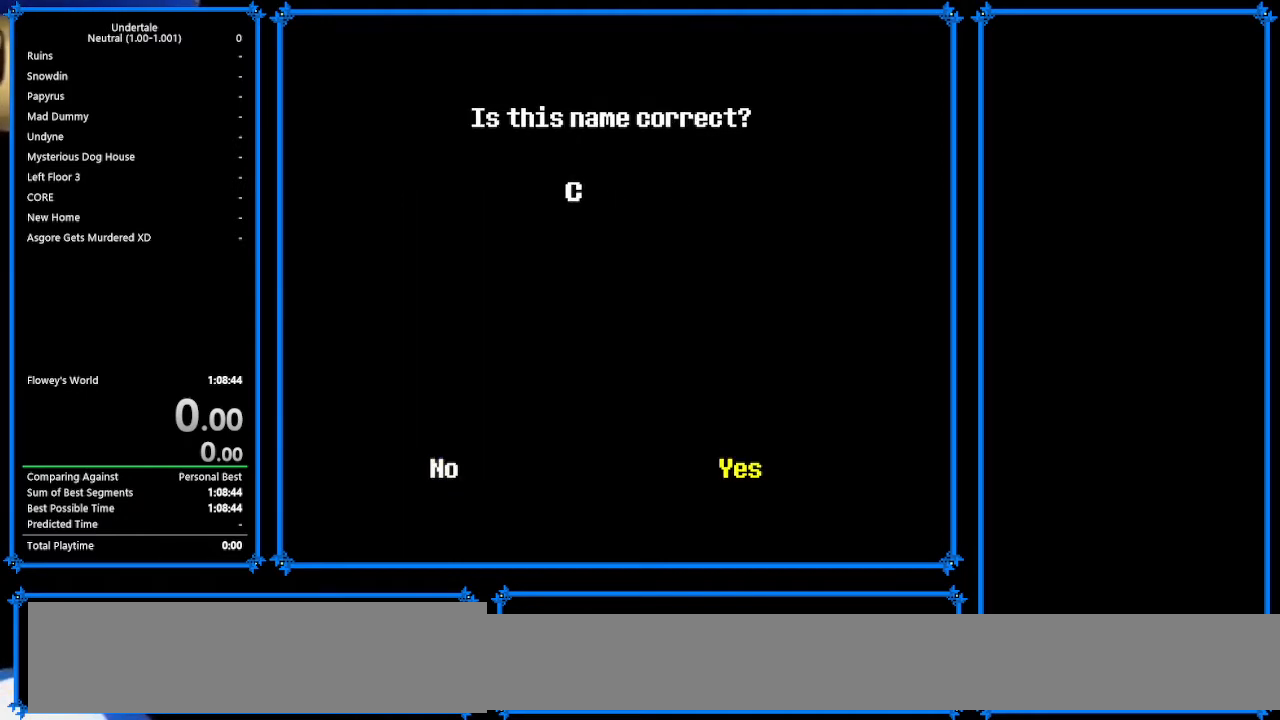
{"keys": [], "events": []}
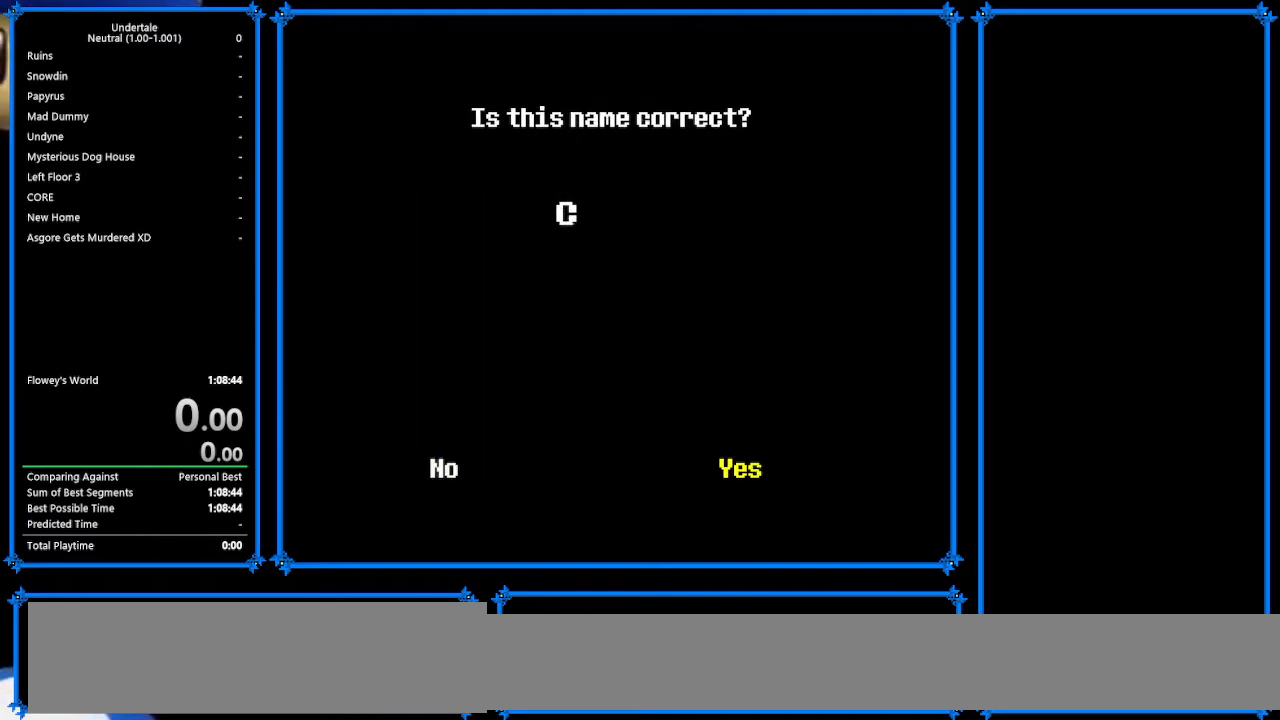
{"keys": [], "events": []}
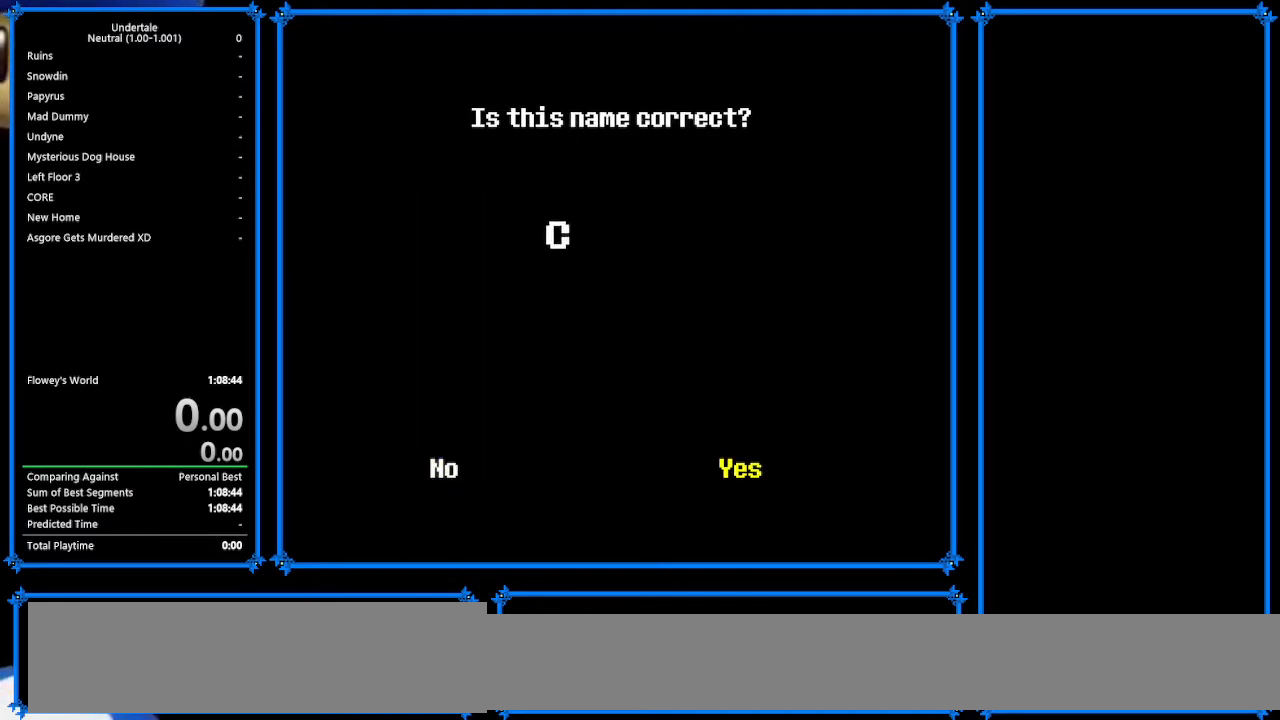
{"keys": [], "events": []}
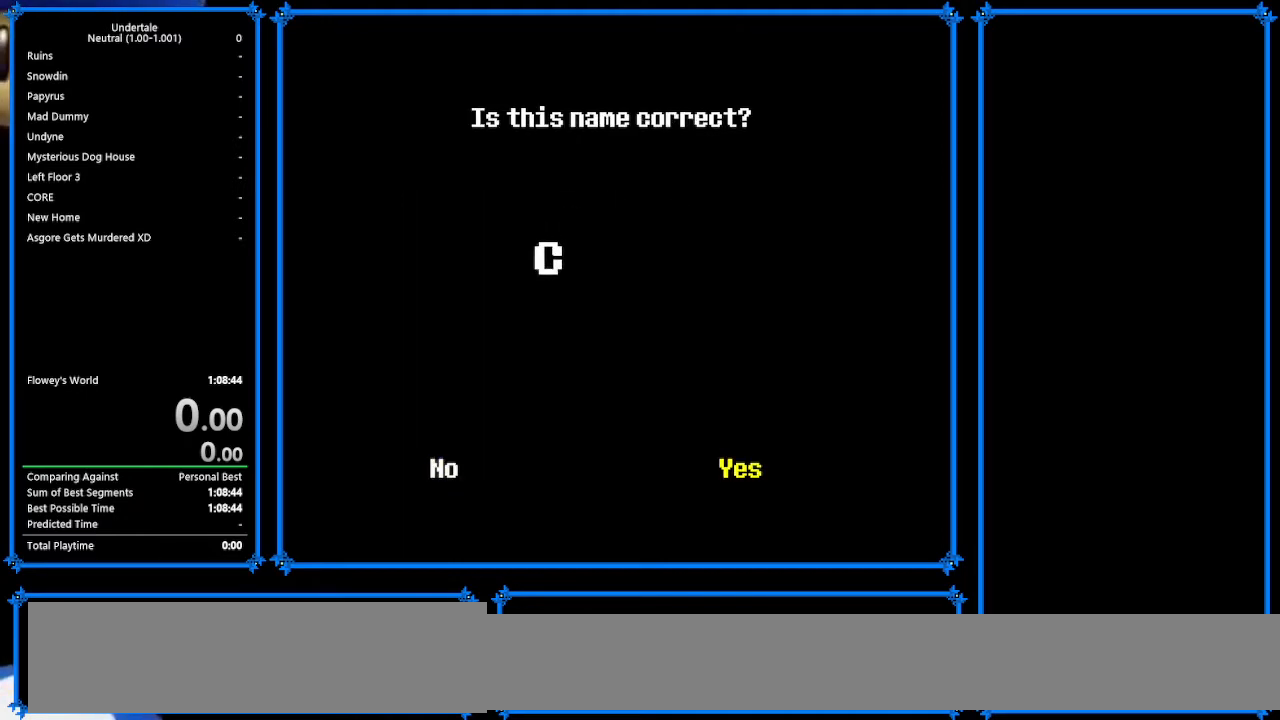
{"keys": [], "events": []}
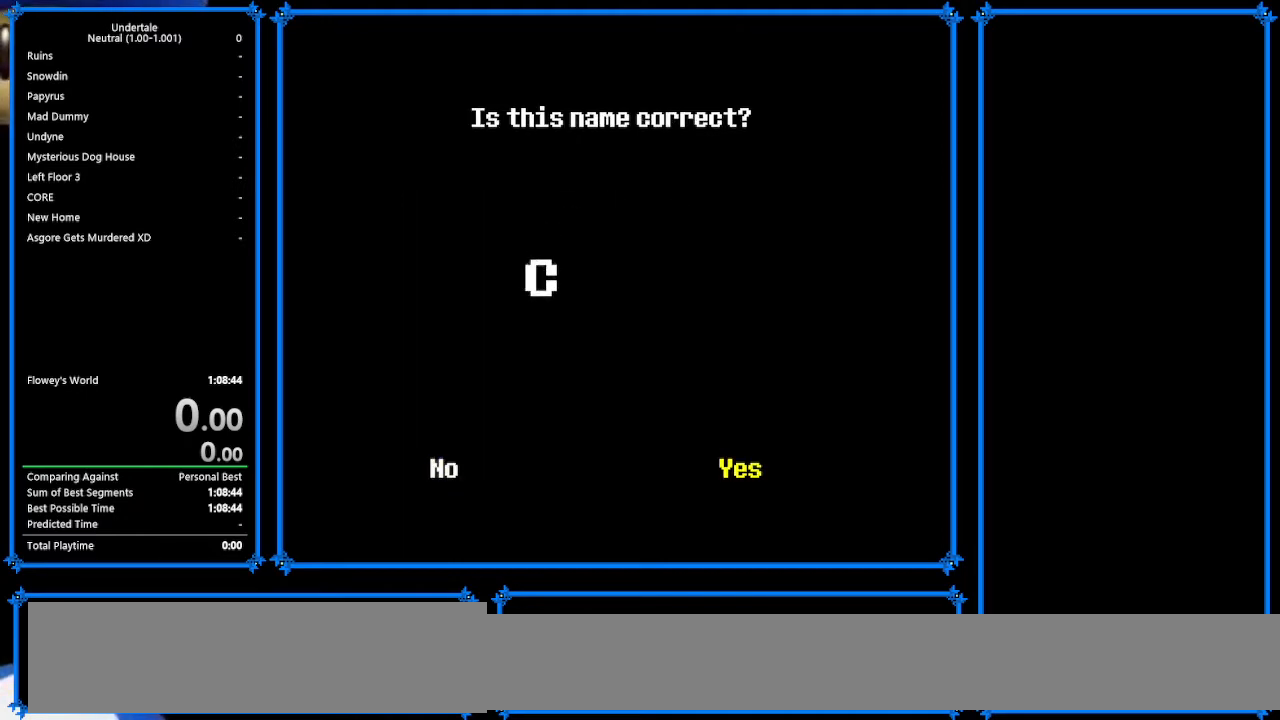
{"keys": [], "events": []}
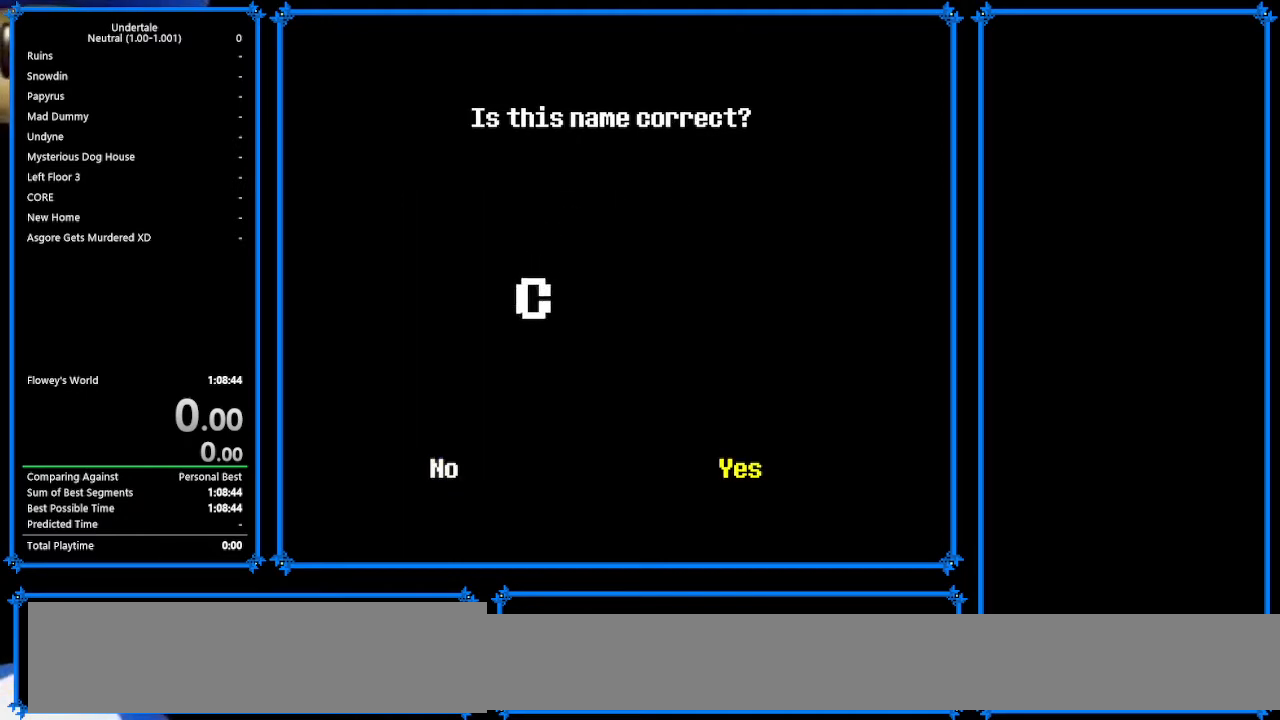
{"keys": [], "events": []}
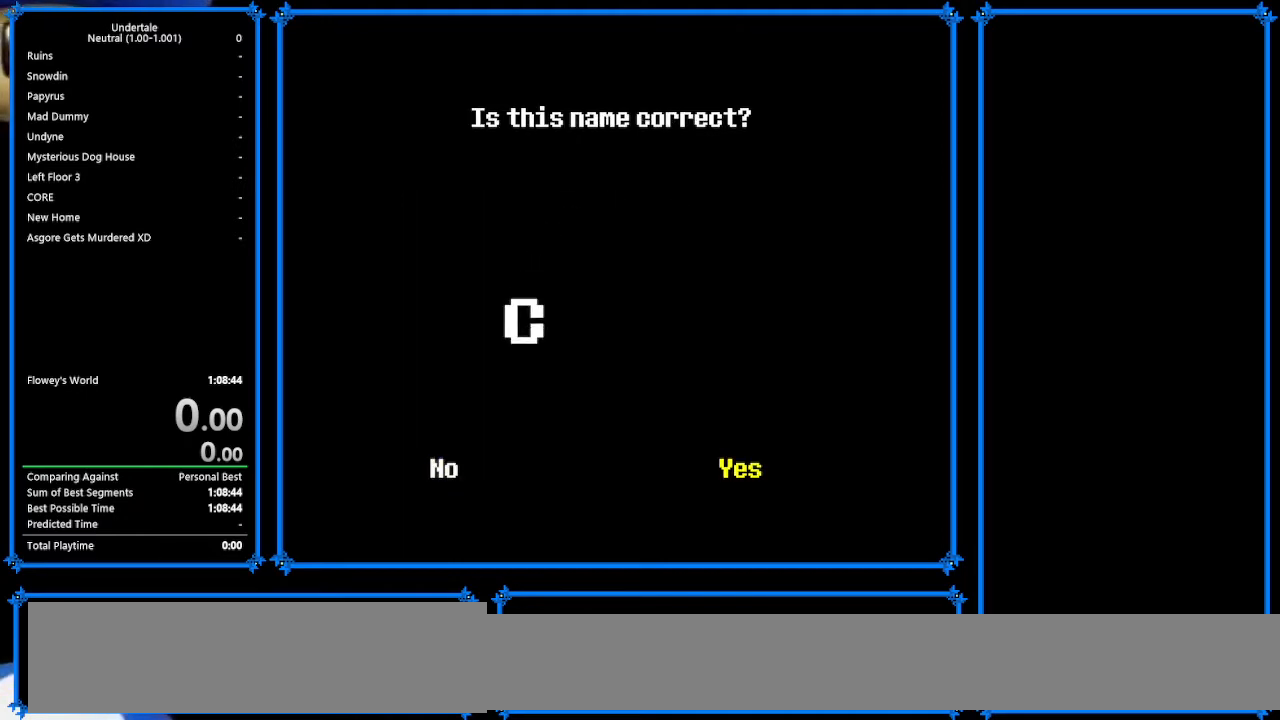
{"keys": [], "events": []}
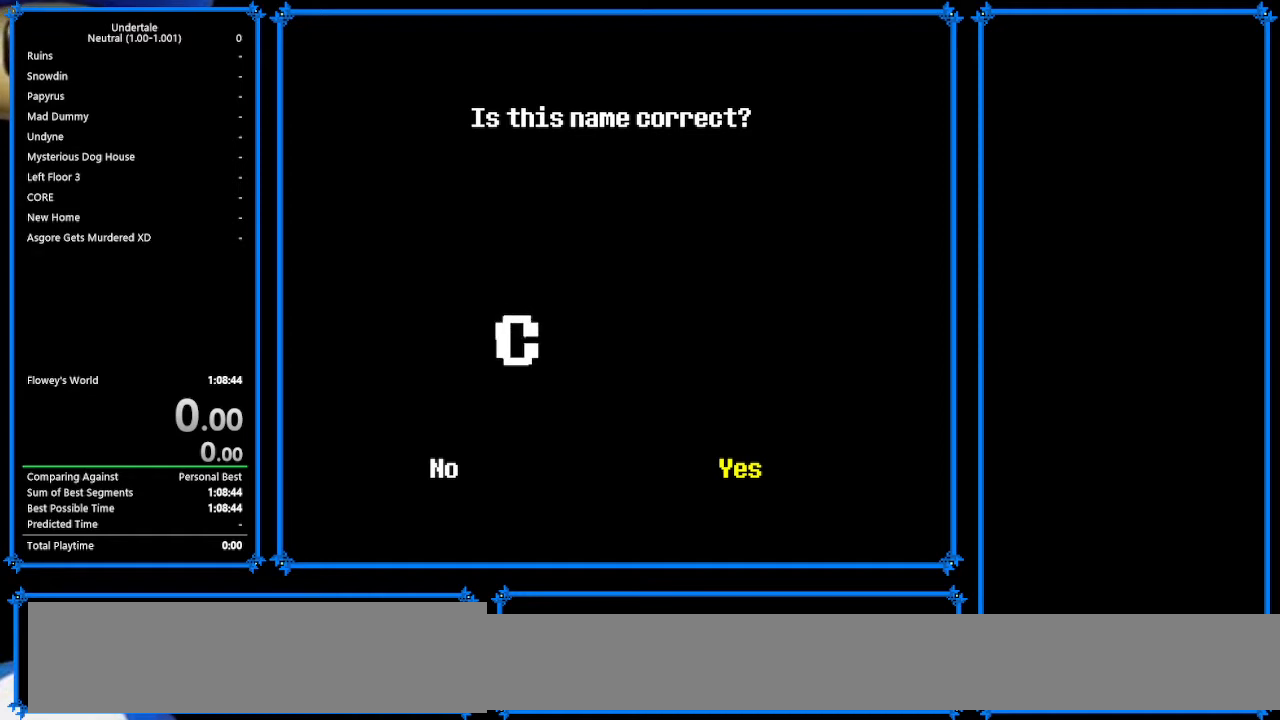
{"keys": [], "events": []}
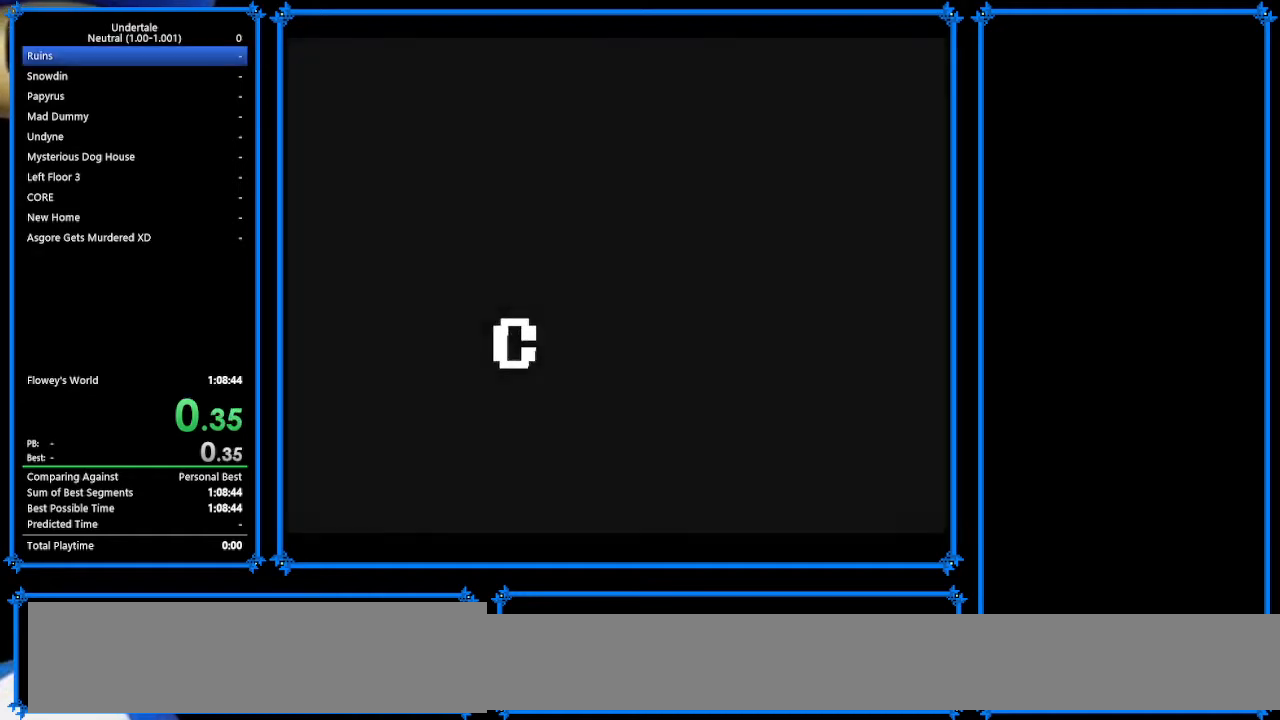
{"keys": [], "events": []}
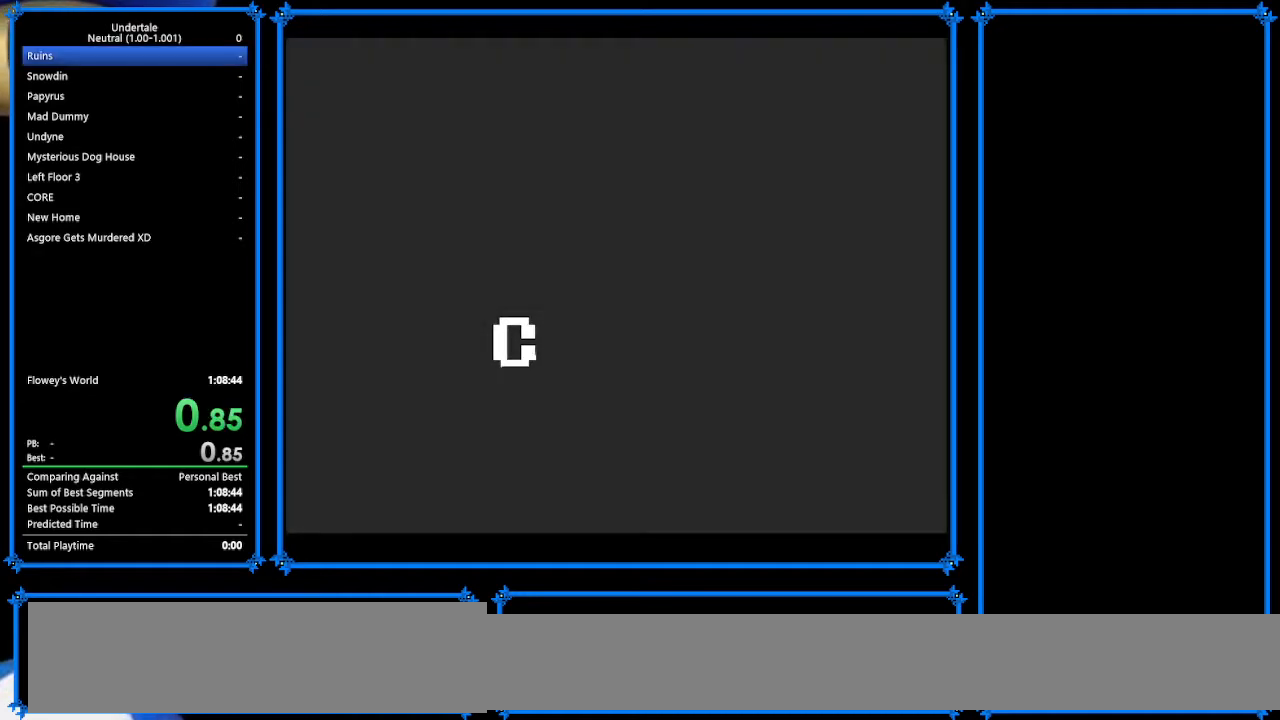
{"keys": [], "events": []}
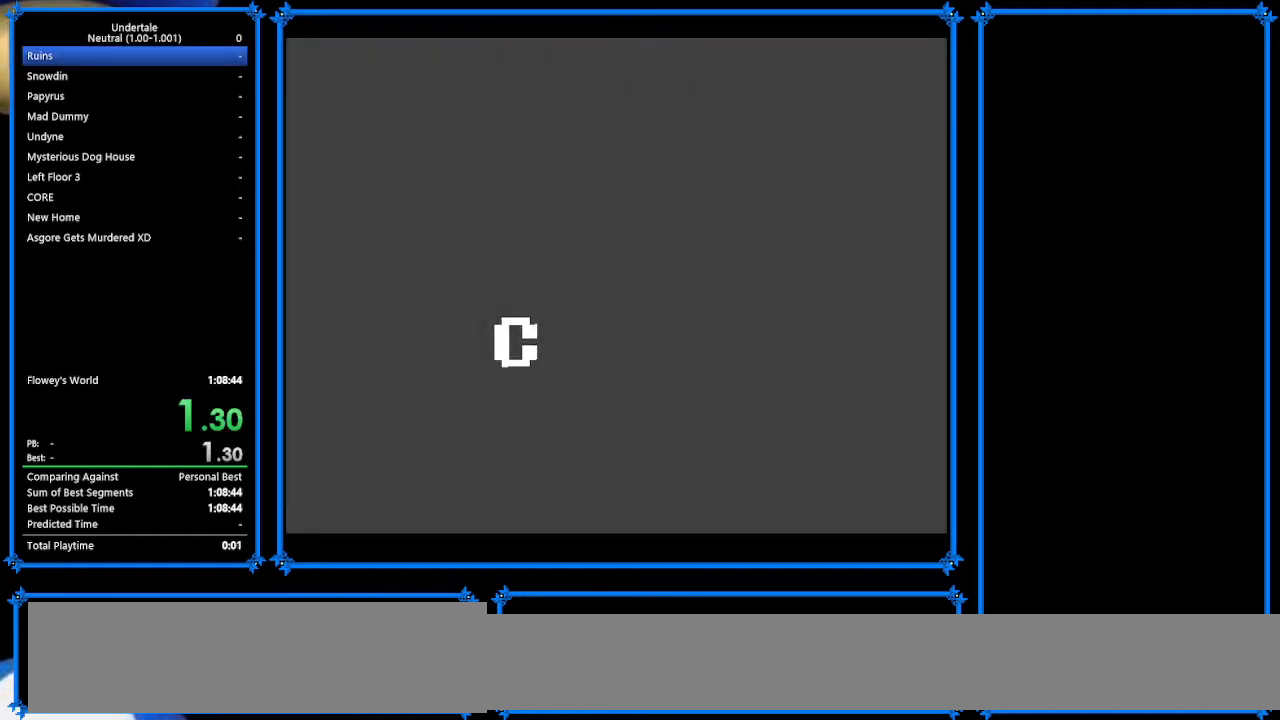
{"keys": ["right"], "events": [[400, "right", "down"]]}
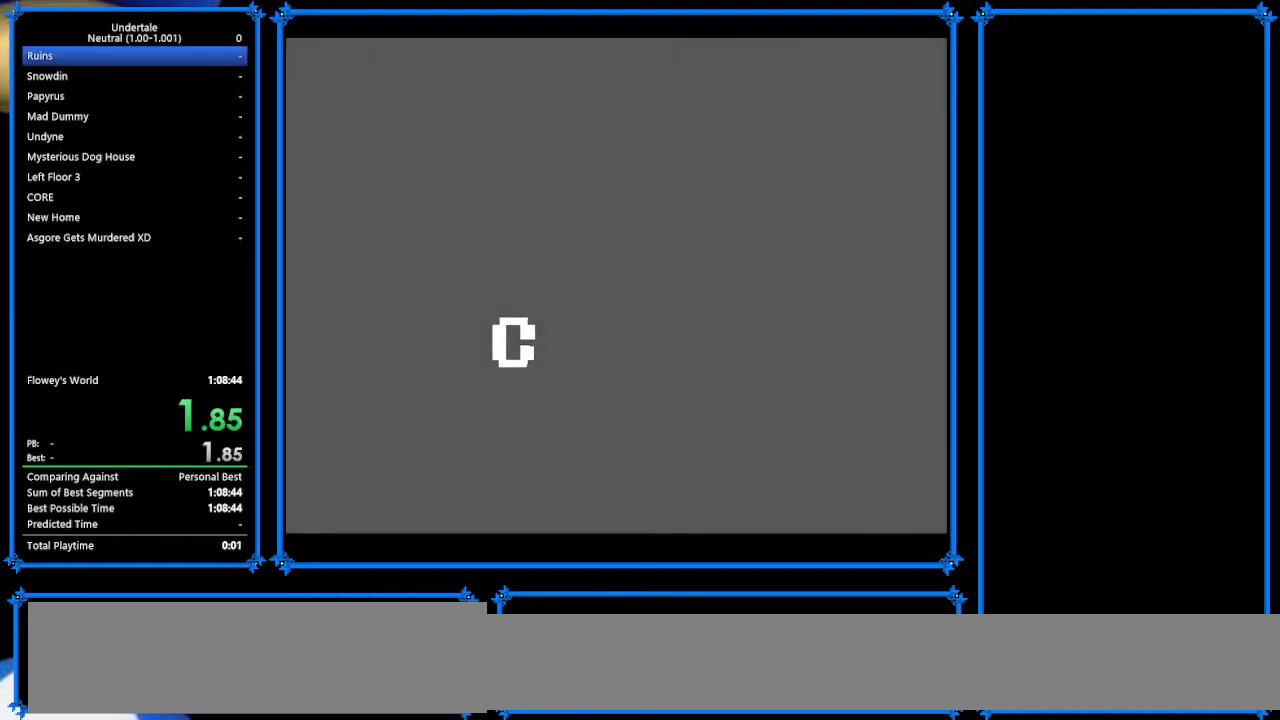
{"keys": ["down", "right"], "events": [[367, "down", "down"]]}
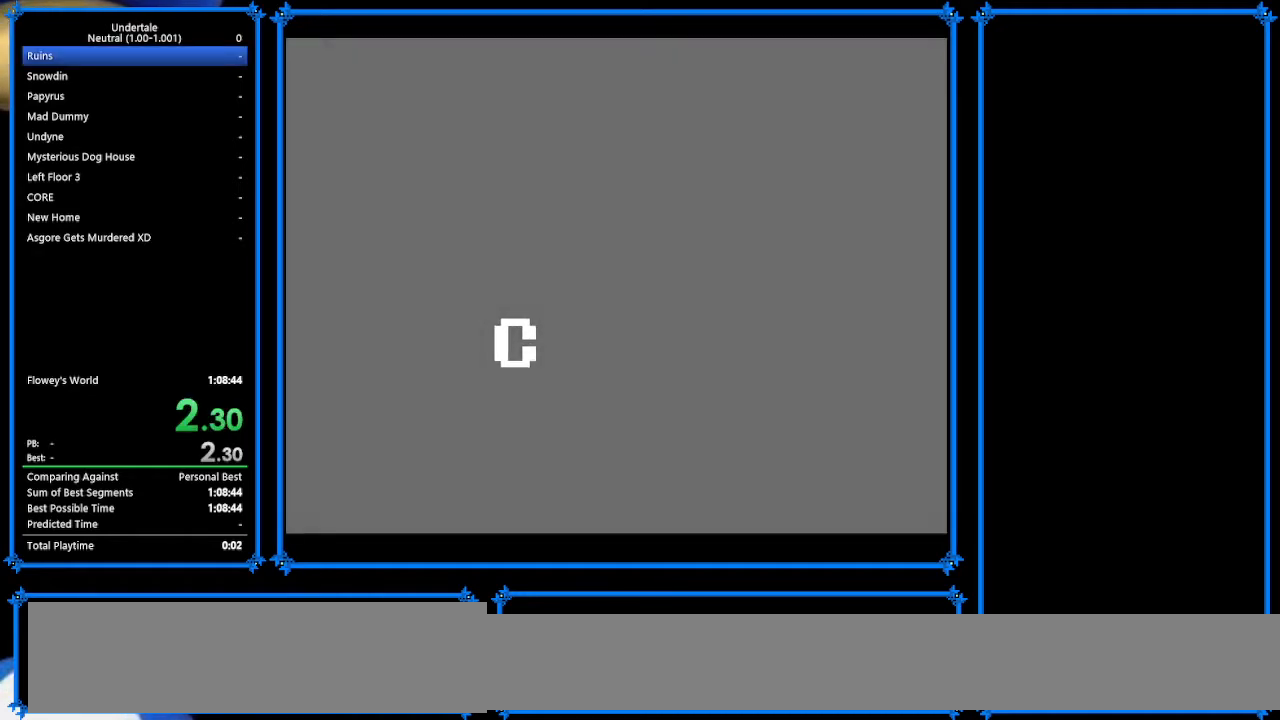
{"keys": ["down", "right"], "events": []}